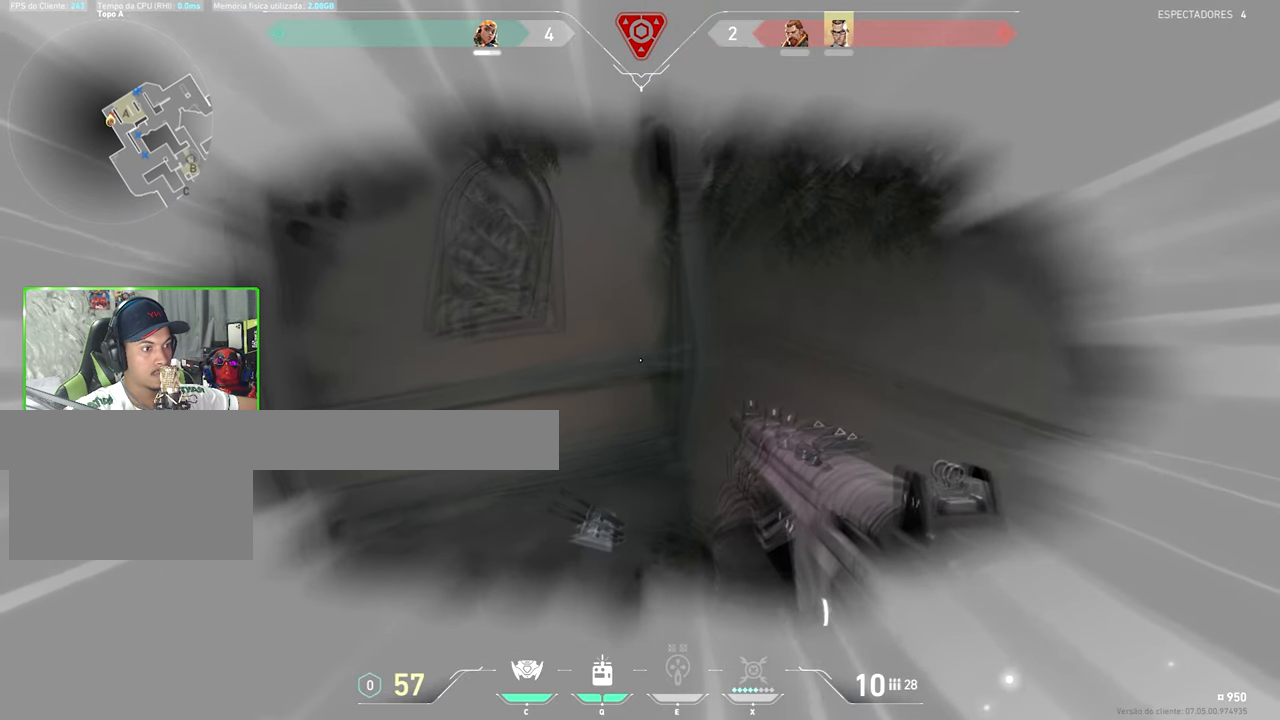
Gameplay with keyboard and mouse; each line is a JSON object with the keys and mouse buttons held at the frame after it. "events" lists presses ("down") and releases ("up") of "1", "2", "3", "4", "5", "a", "alt", "c", "caps_lock", "ctrl", "d", "e", "f", "g", "q", "r", "s", "shift", "space", "t", "tab", "v", "w", "x", "z", "mouse_left", "mouse_wheel" and "mouse_right" between this image and that frame as [ms after this image, input, new state], when the widget could be followed in between. "mouse_left", "mouse_wheel", "mouse_right" = the "left", "wheel", "right" buttons of the "mouse" list. No other keys are recorded. "wheel" means that the mouse wheel is clicked or scrolled. "mouse_move" is the direction in which the mouse moves at that frame (one of eight, or "still"), when it could be read.
{"keys": ["d", "shift", "w"], "mouse": [], "mouse_move": "up", "events": [[67, "ctrl", "down"], [350, "d", "down"], [384, "ctrl", "up"]]}
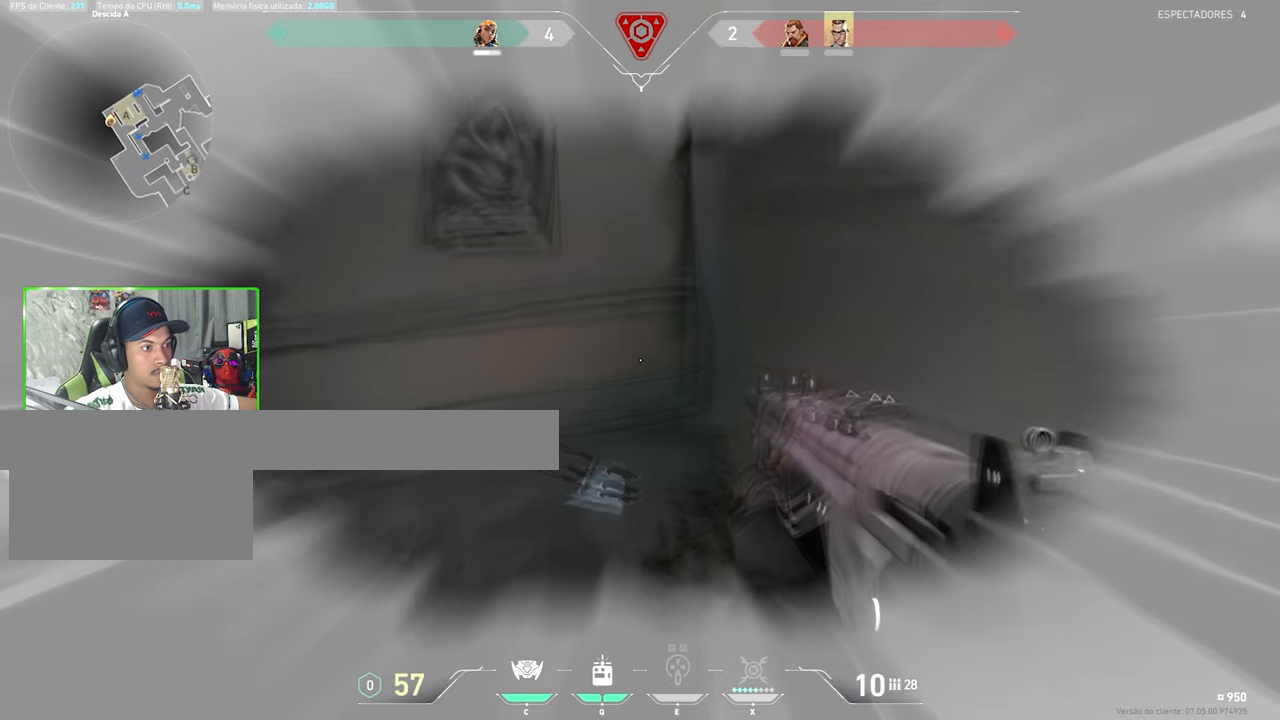
{"keys": ["w"], "mouse": [], "mouse_move": "left", "events": [[167, "ctrl", "down"], [217, "ctrl", "up"], [217, "d", "up"], [217, "shift", "up"], [317, "d", "down"], [384, "d", "up"]]}
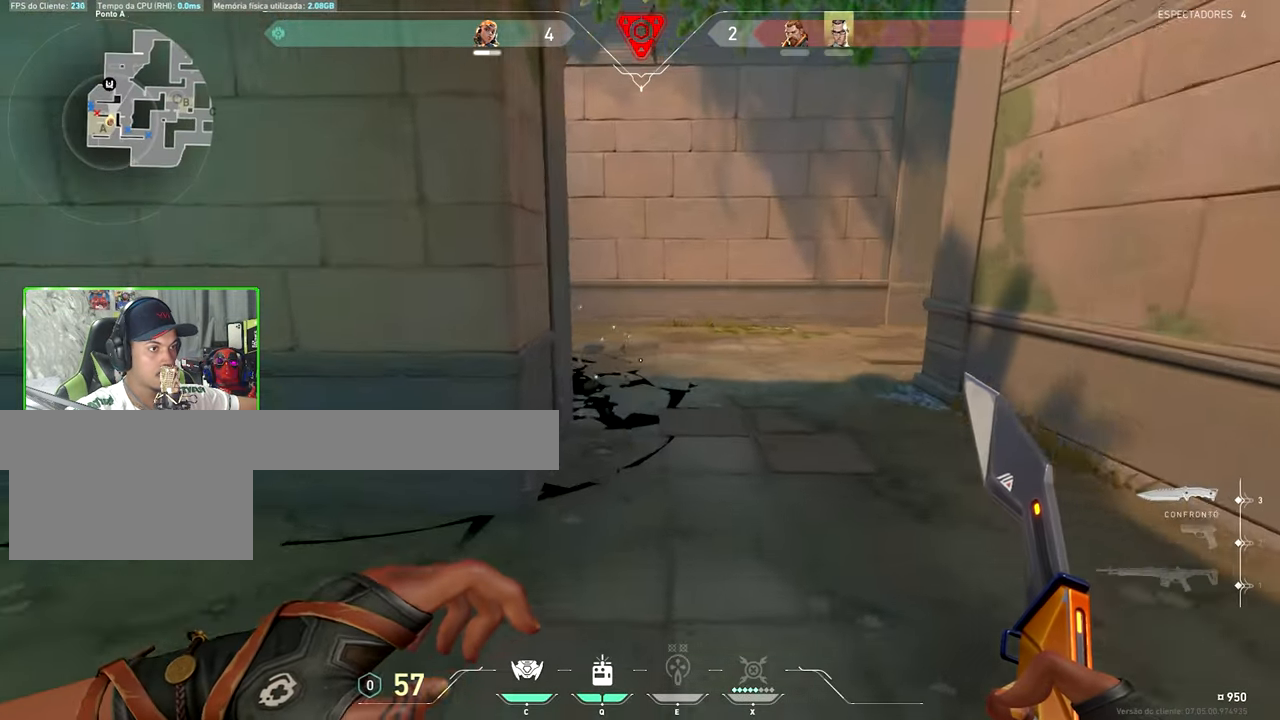
{"keys": ["w"], "mouse": [], "mouse_move": "down-left", "events": [[200, "space", "down"], [334, "space", "up"]]}
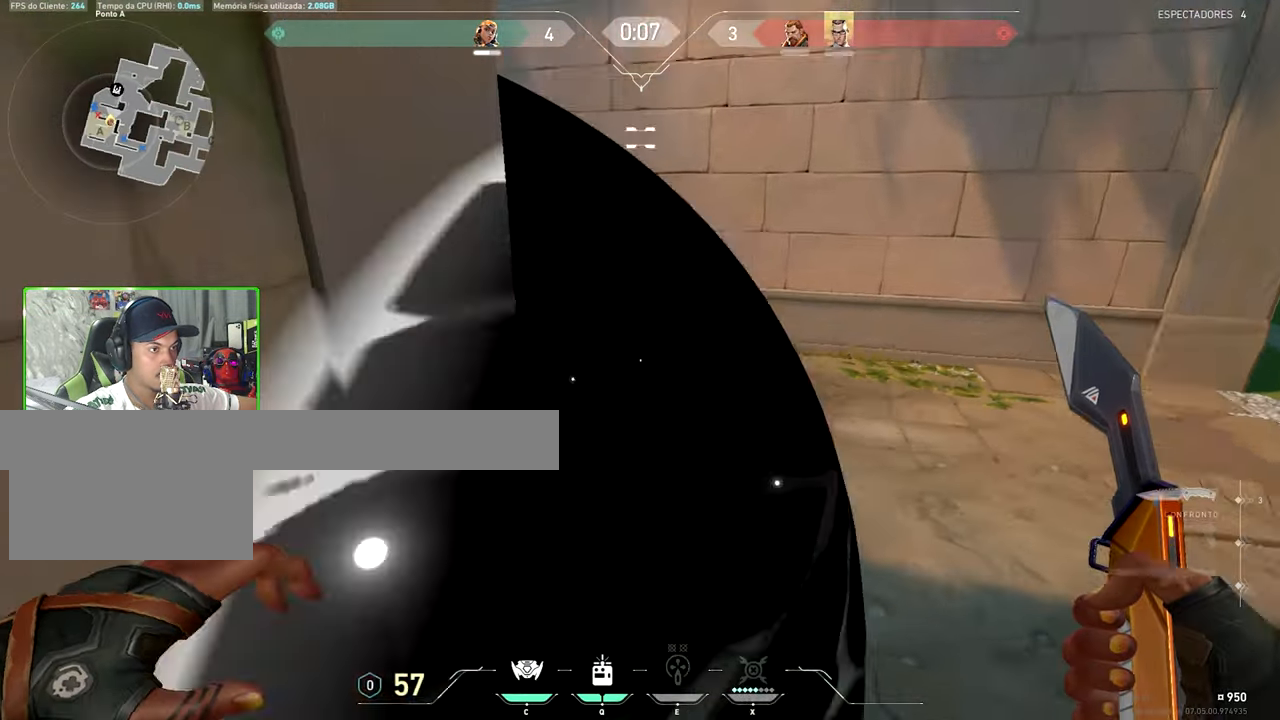
{"keys": [], "mouse": [], "mouse_move": "right", "events": [[17, "a", "down"], [400, "a", "up"], [400, "w", "up"]]}
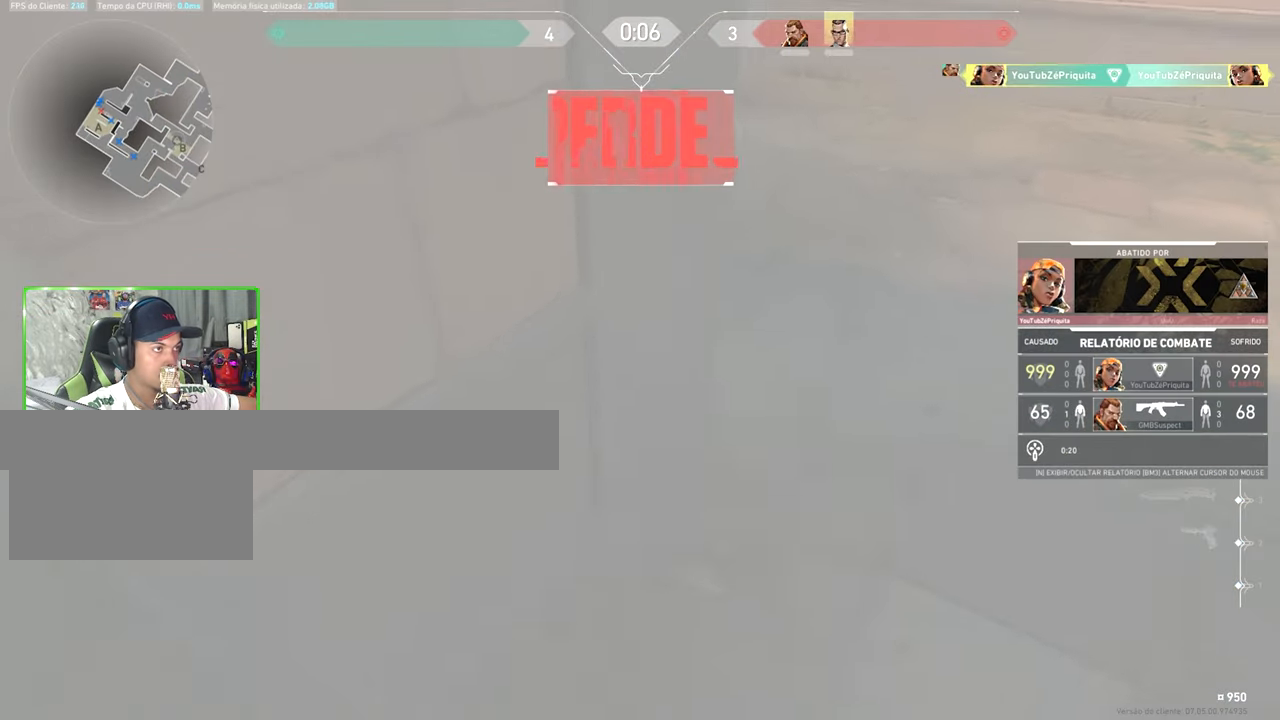
{"keys": [], "mouse": [], "mouse_move": "still", "events": []}
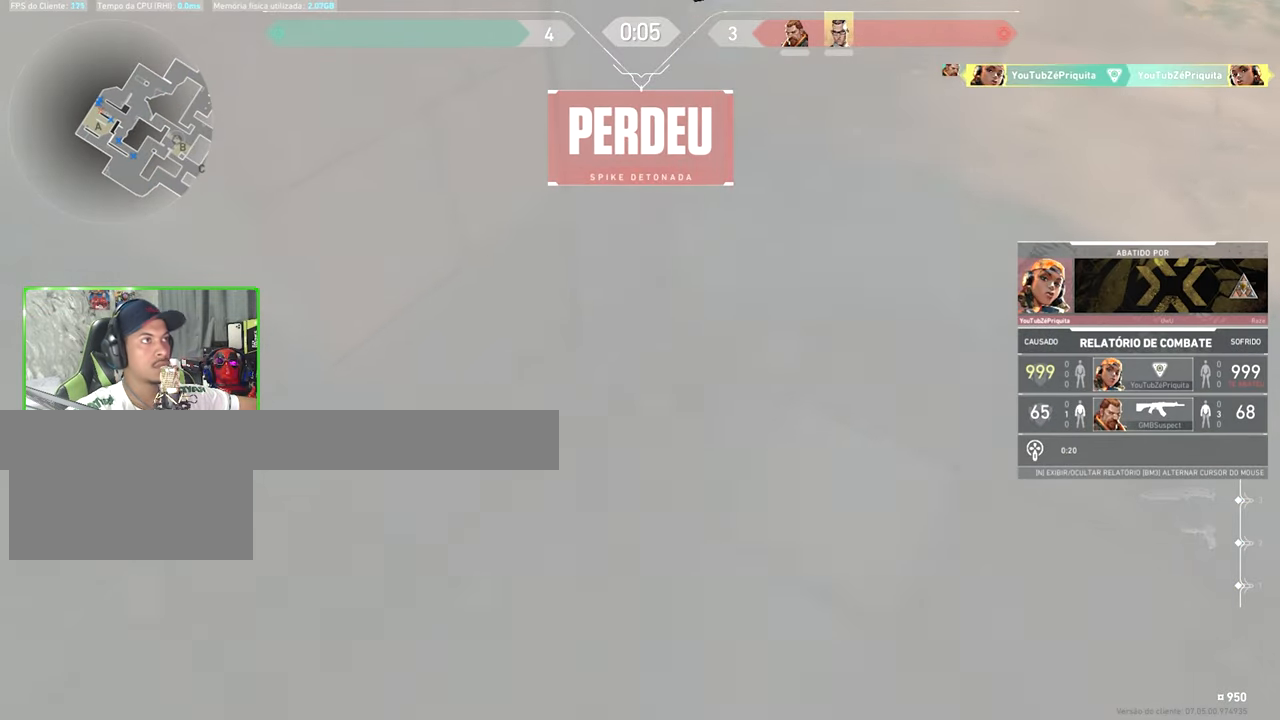
{"keys": [], "mouse": [], "mouse_move": "still", "events": []}
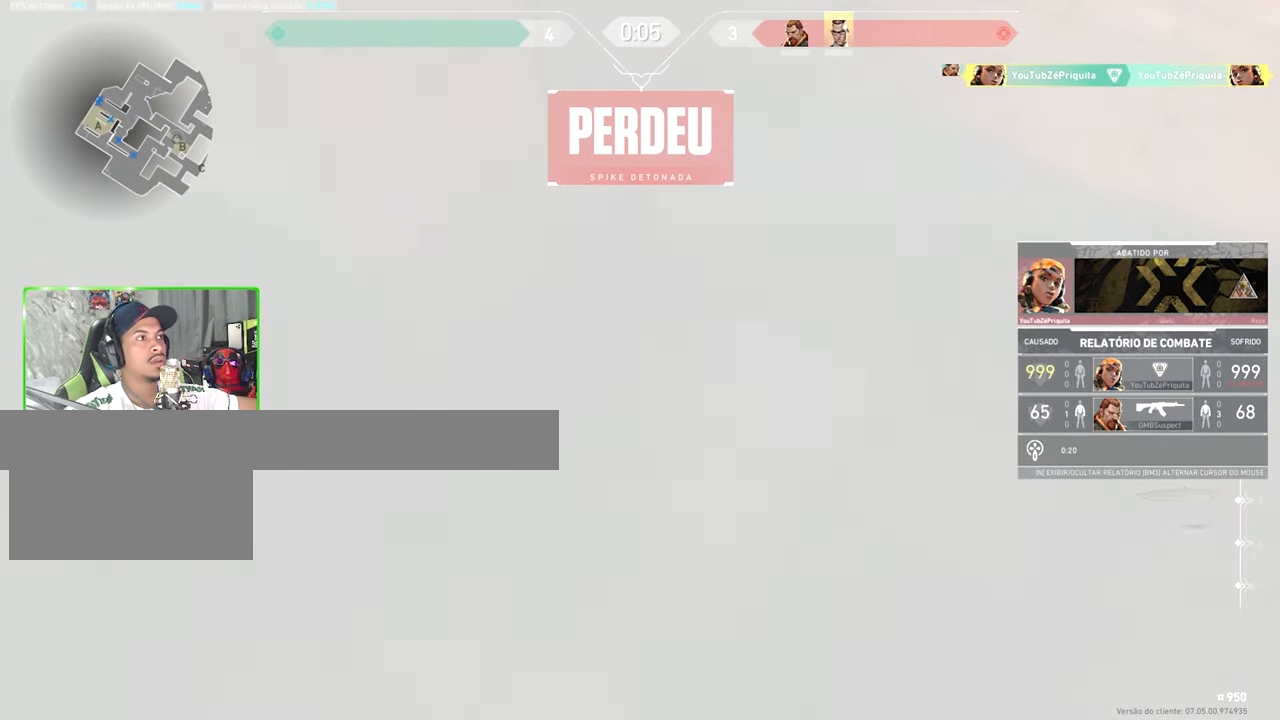
{"keys": ["v"], "mouse": [], "mouse_move": "still", "events": [[67, "v", "down"]]}
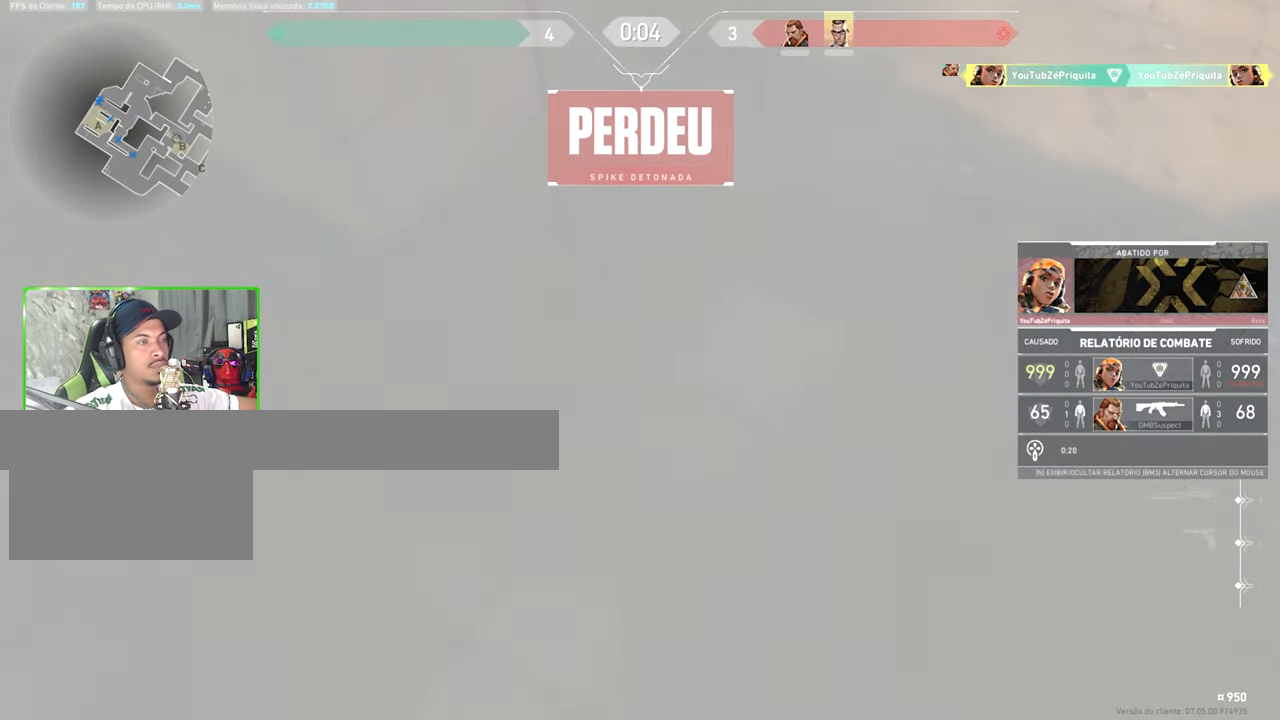
{"keys": ["tab", "v"], "mouse": [], "mouse_move": "still", "events": [[284, "tab", "down"]]}
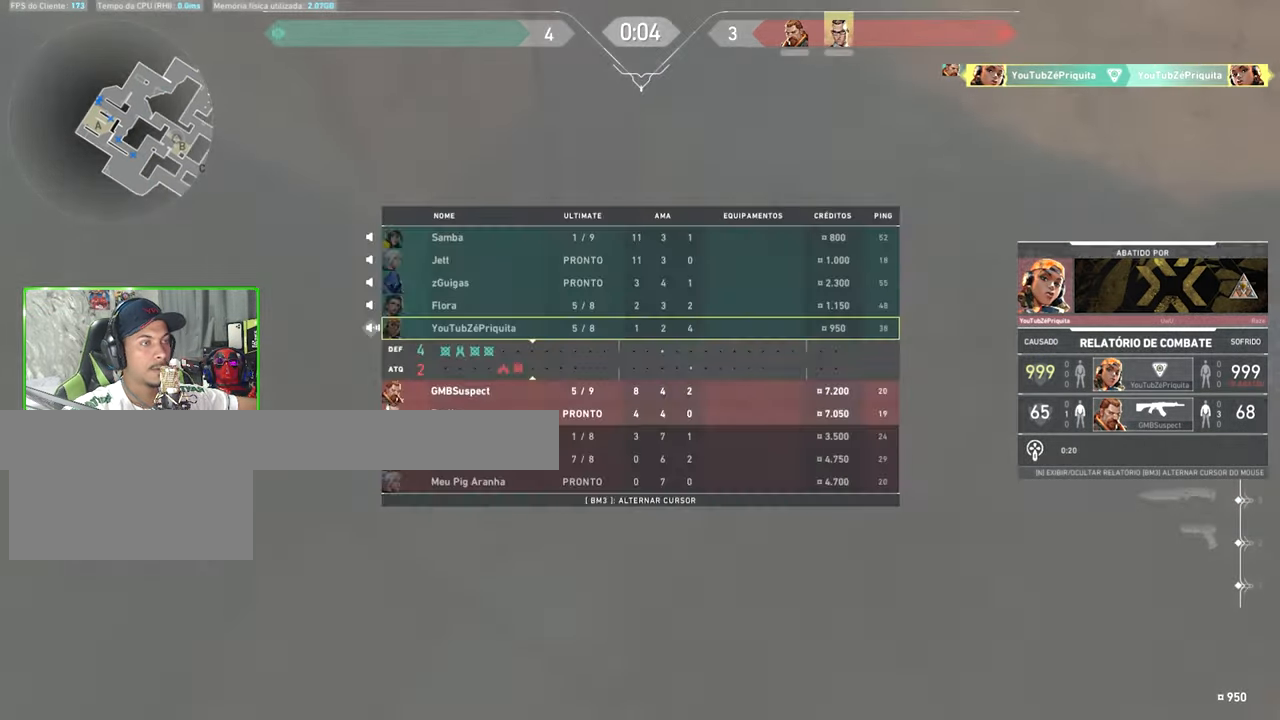
{"keys": ["tab", "v"], "mouse": [], "mouse_move": "still", "events": []}
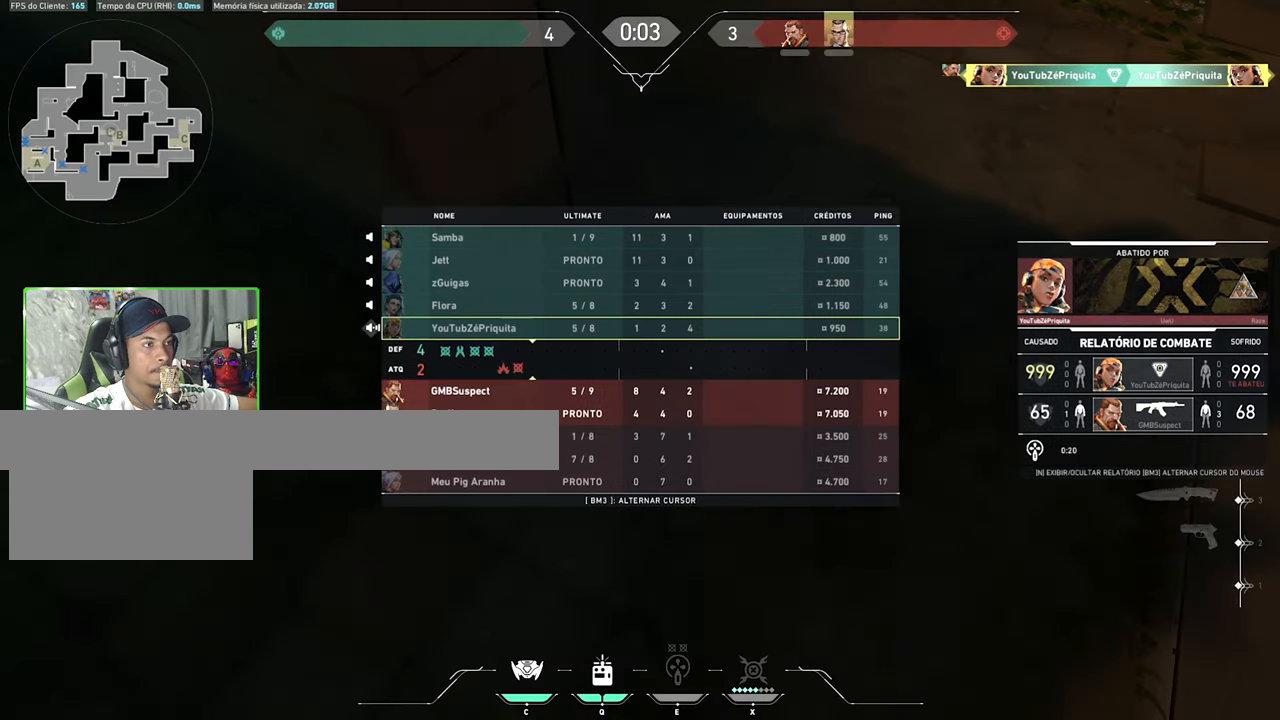
{"keys": ["v"], "mouse": [], "mouse_move": "still", "events": [[250, "tab", "up"]]}
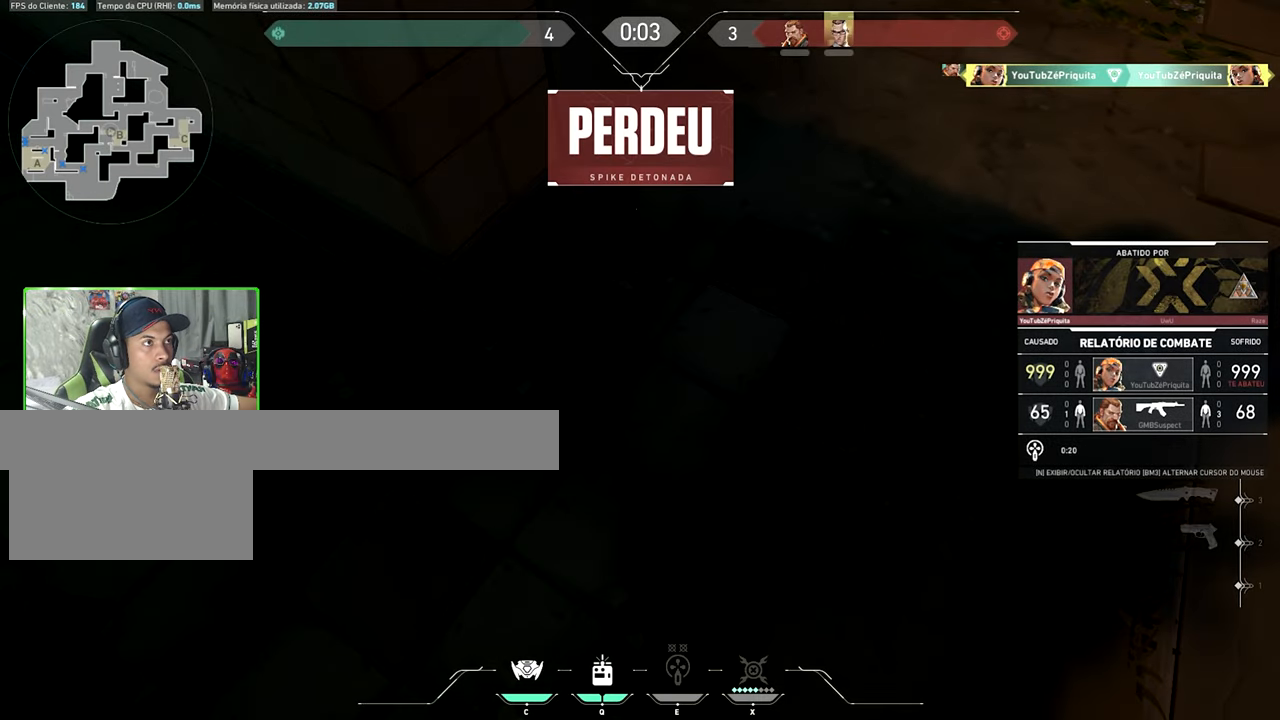
{"keys": ["v"], "mouse": [], "mouse_move": "still", "events": []}
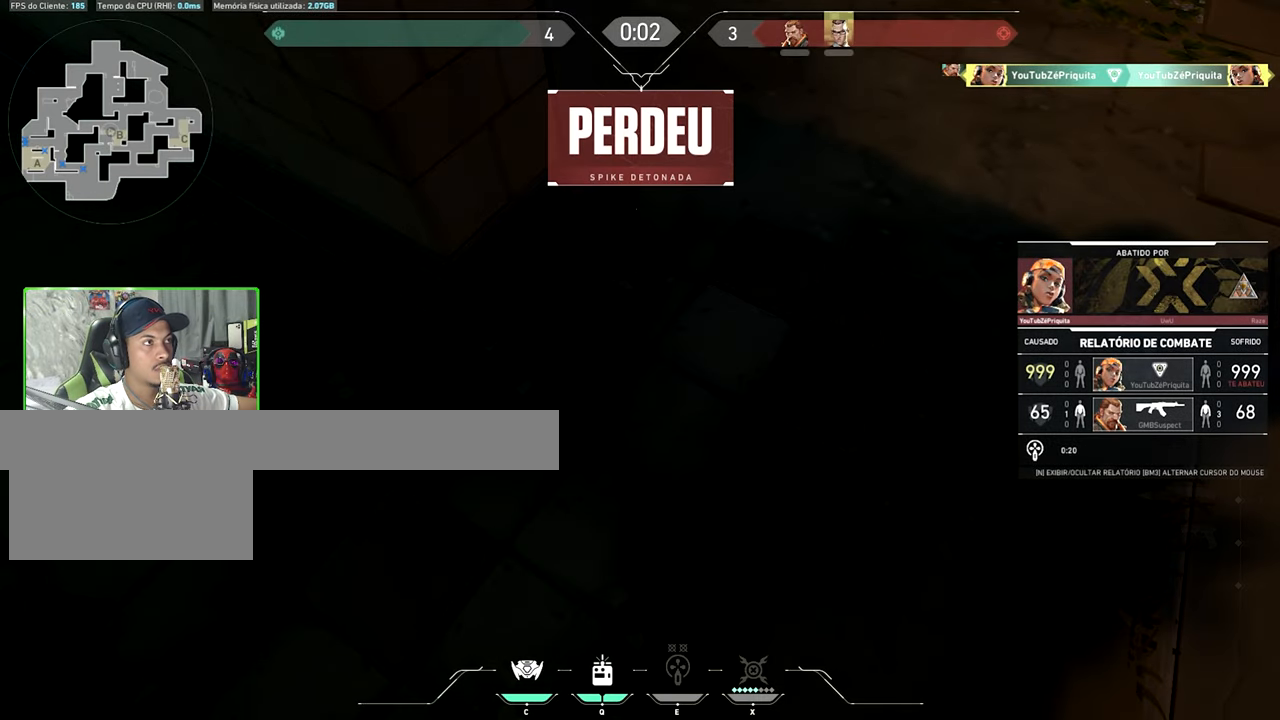
{"keys": ["v"], "mouse": [], "mouse_move": "still", "events": [[200, "v", "up"], [383, "v", "down"]]}
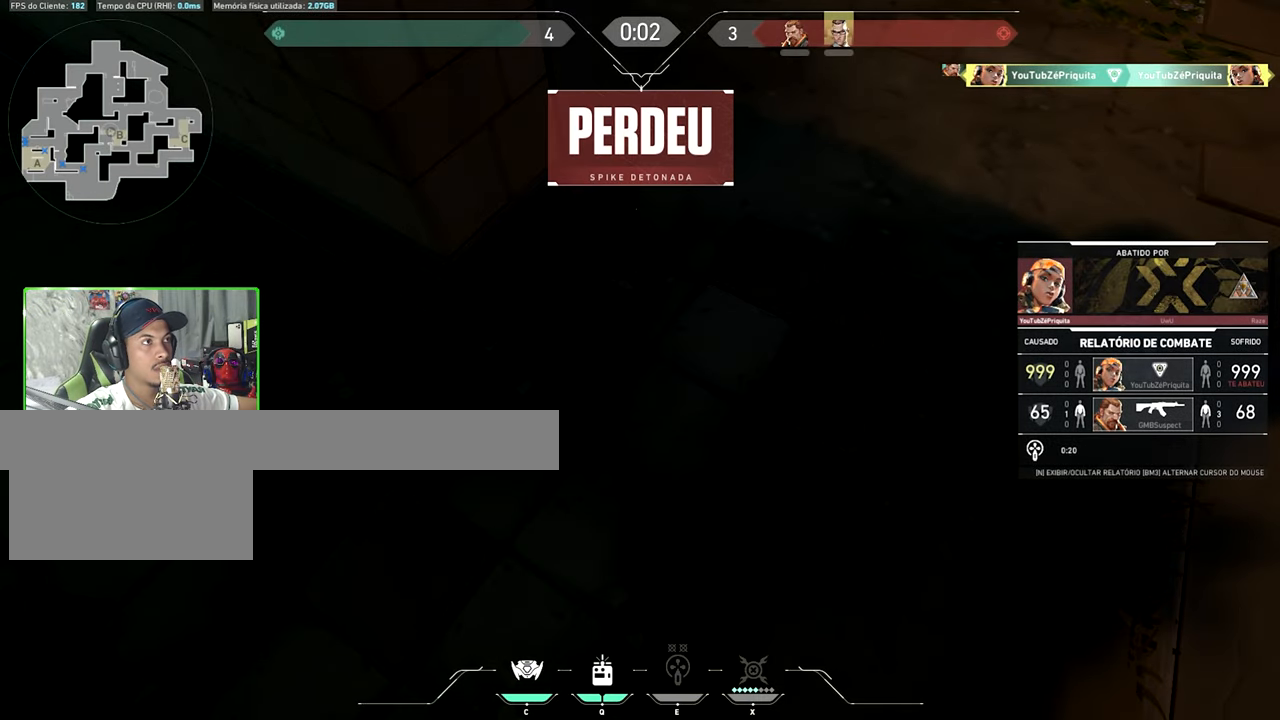
{"keys": ["v"], "mouse": [], "mouse_move": "up-right"}
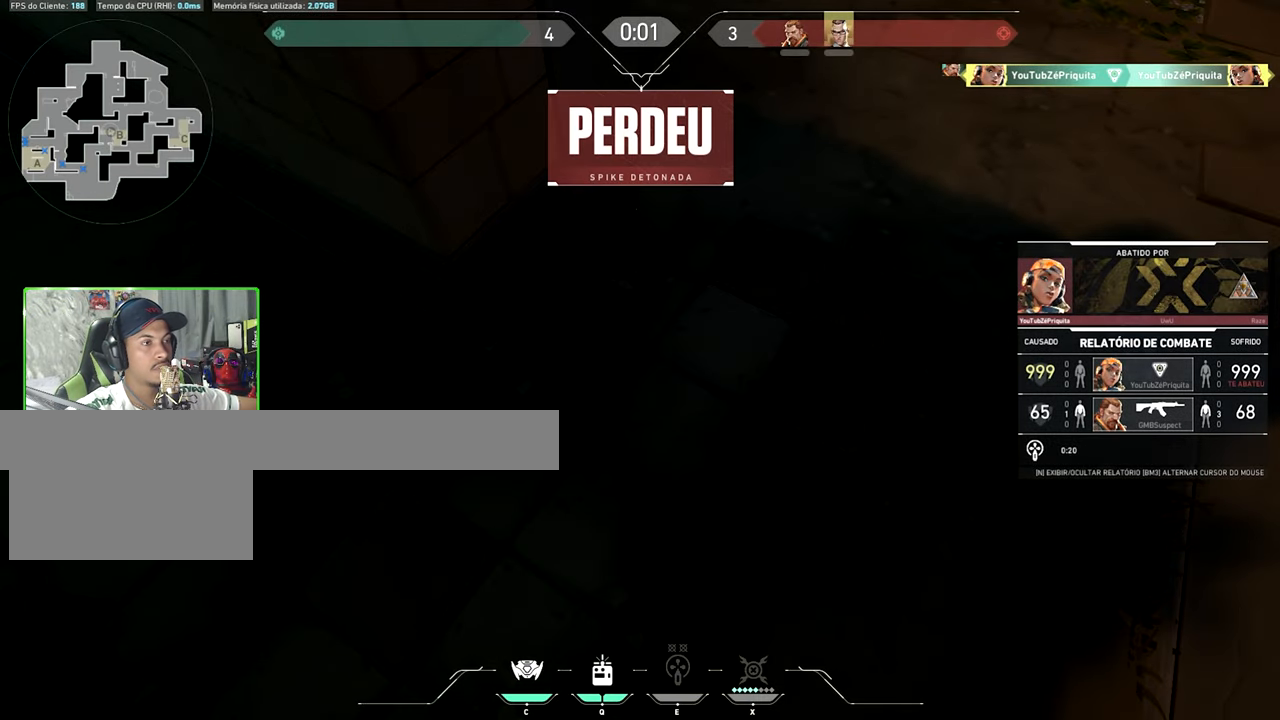
{"keys": ["v"], "mouse": [], "mouse_move": "left"}
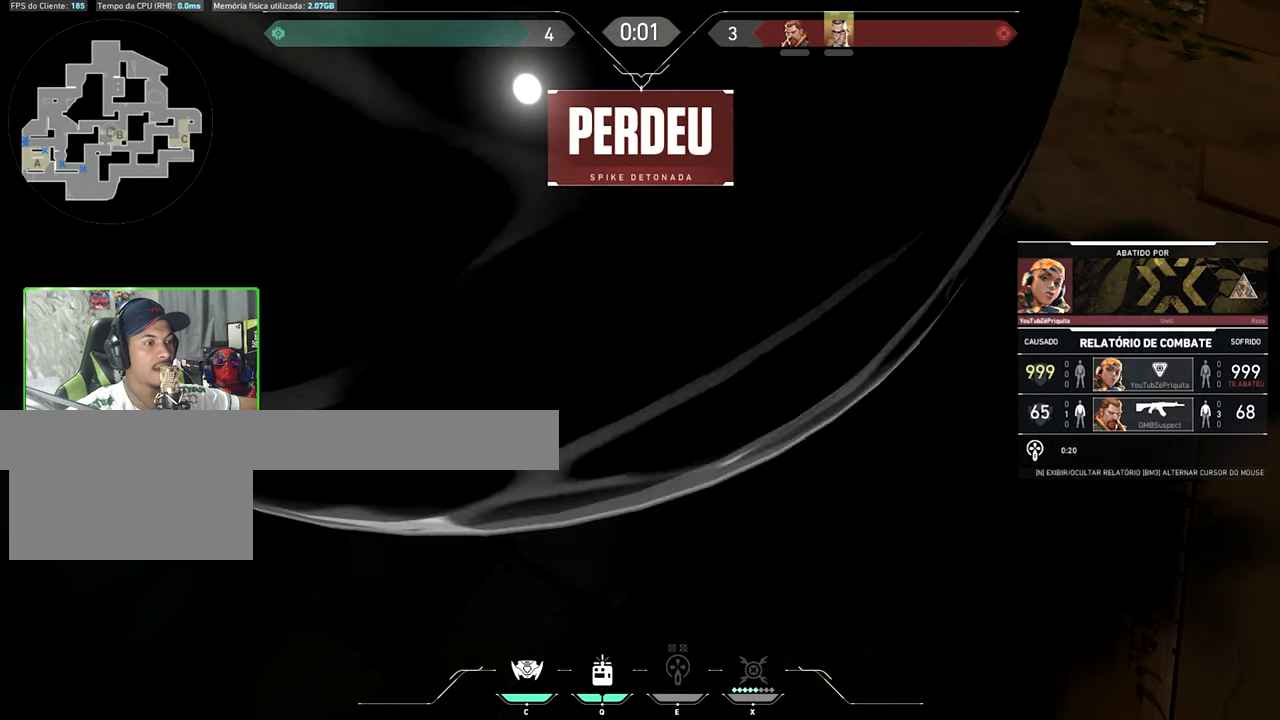
{"keys": ["v", "w"], "mouse": [], "mouse_move": "still", "events": [[250, "w", "down"]]}
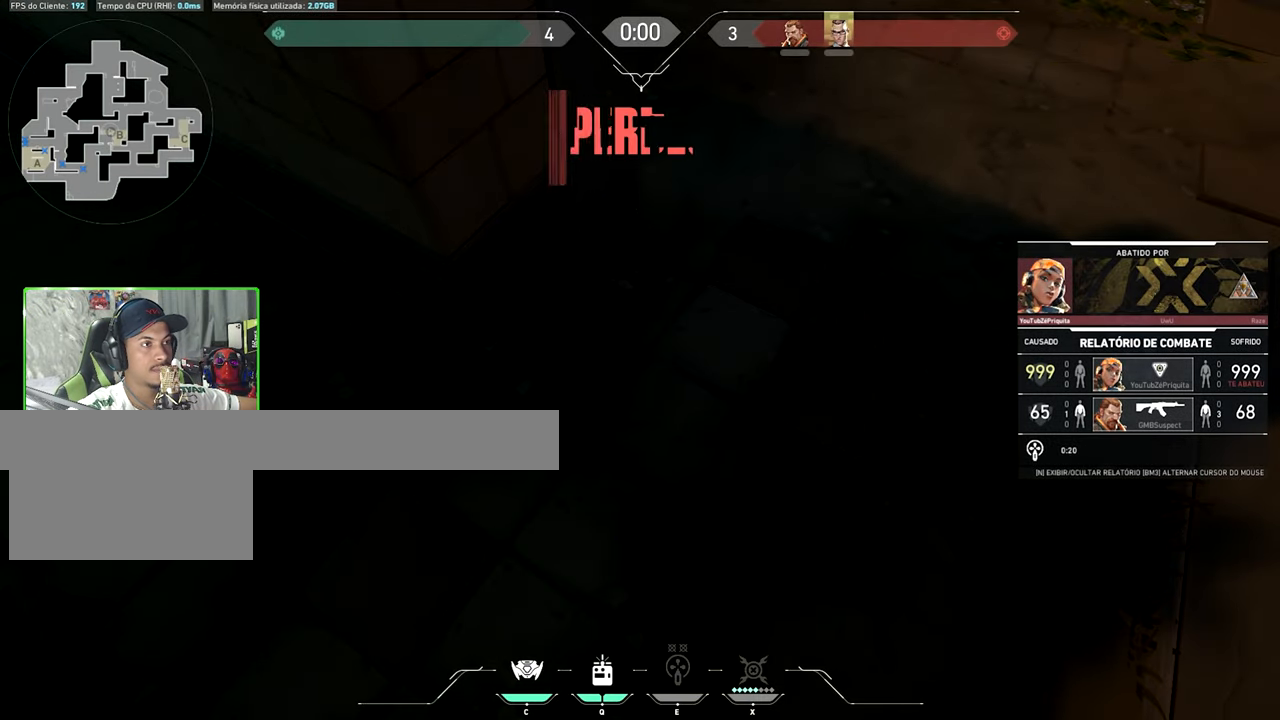
{"keys": ["v", "w"], "mouse": [], "mouse_move": "still", "events": []}
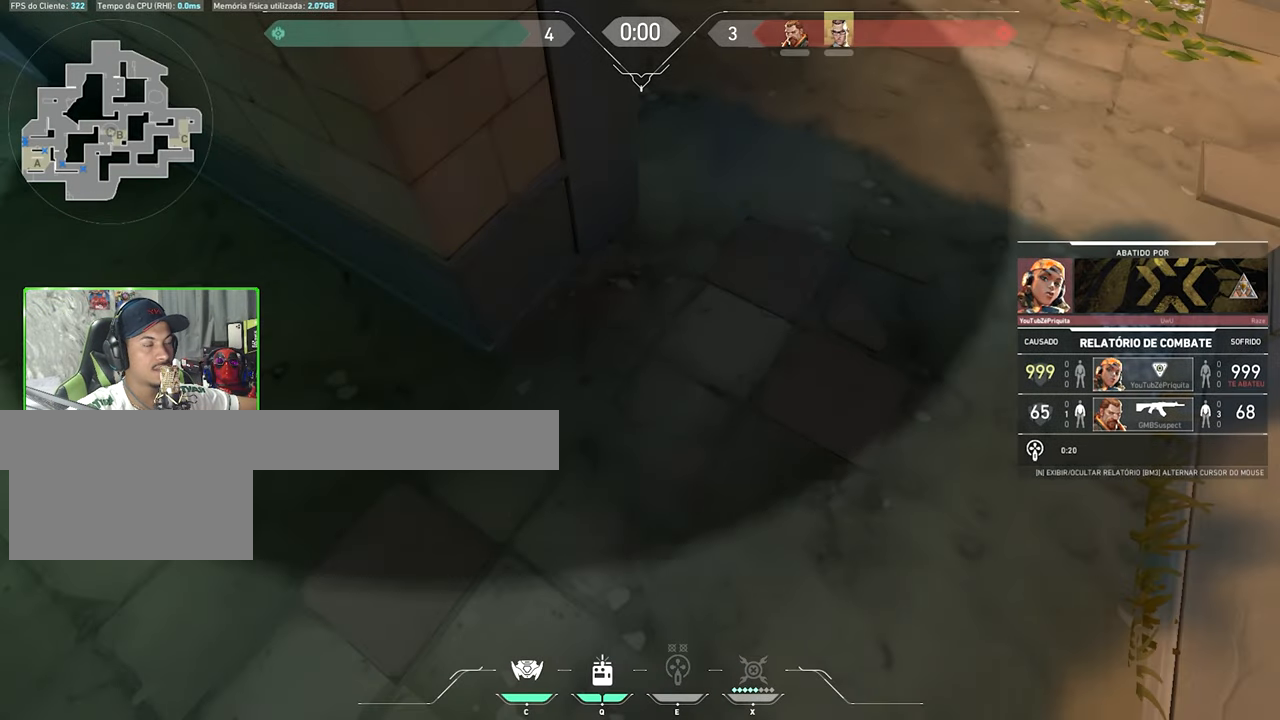
{"keys": ["v", "w"], "mouse": [], "mouse_move": "still", "events": []}
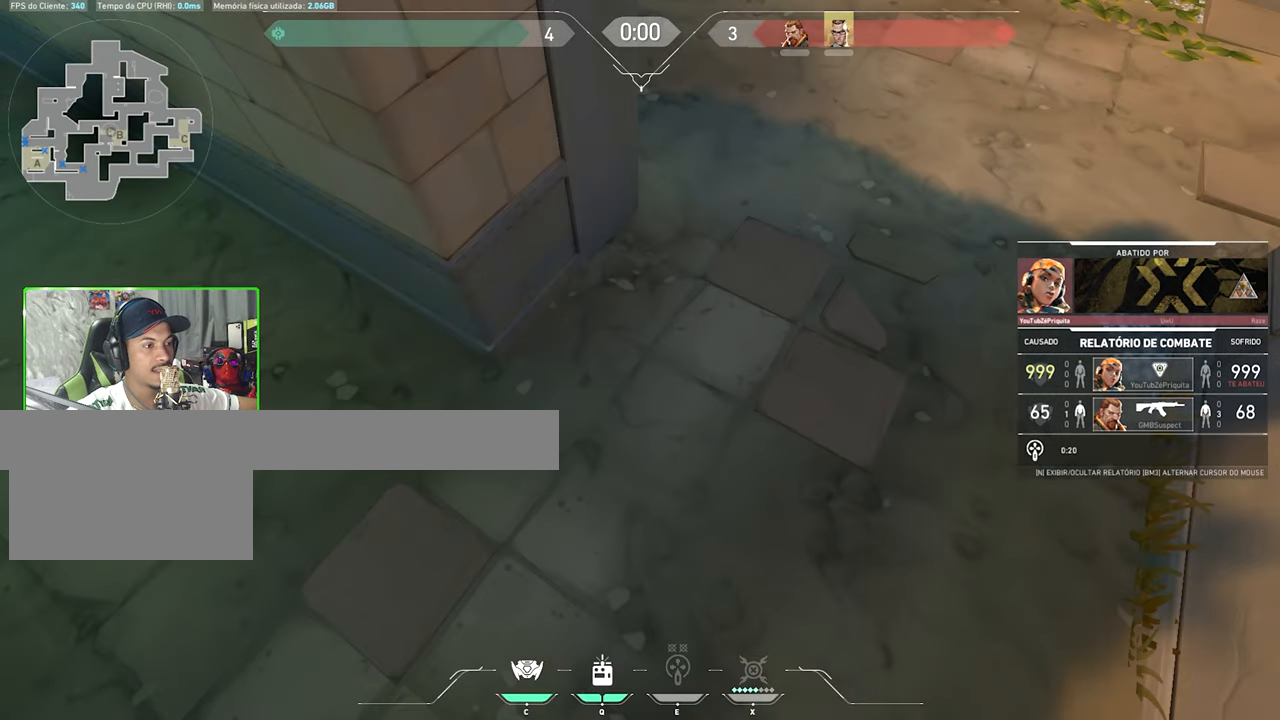
{"keys": ["v", "w"], "mouse": [], "mouse_move": "still", "events": []}
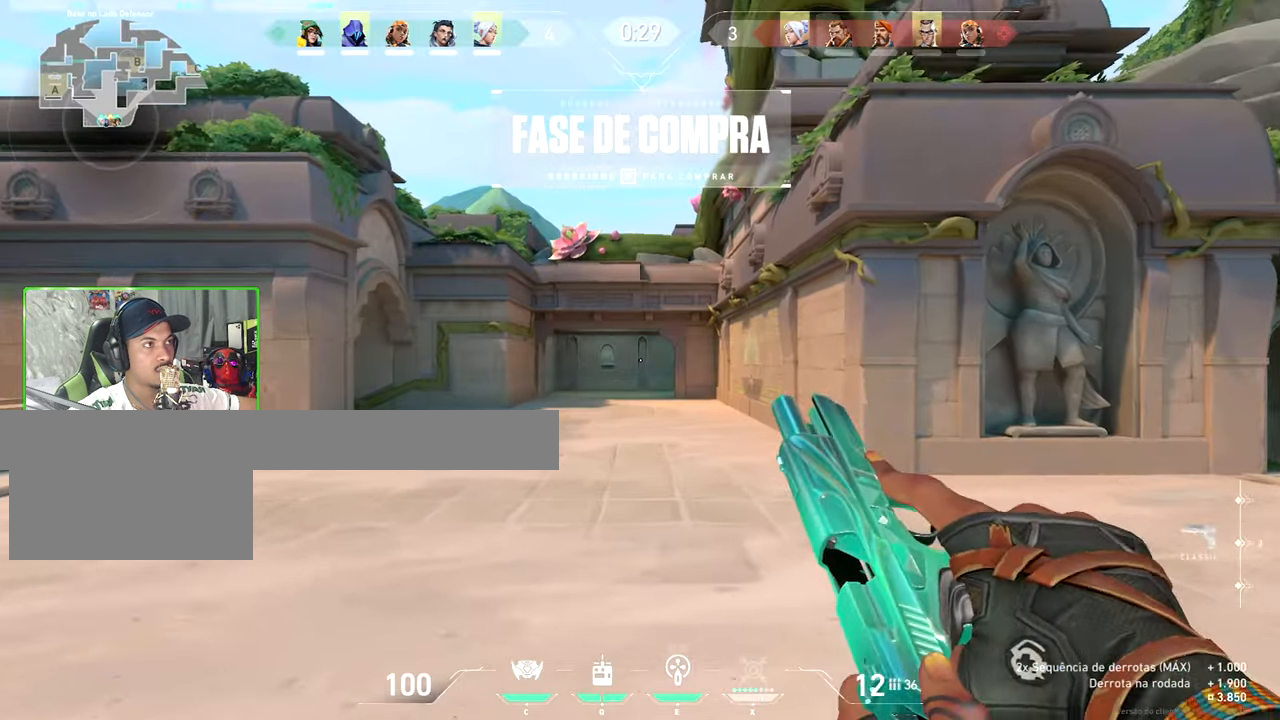
{"keys": ["v", "w"], "mouse": [], "mouse_move": "left", "events": [[16, "mouse_wheel", "down"], [200, "mouse_wheel", "up"]]}
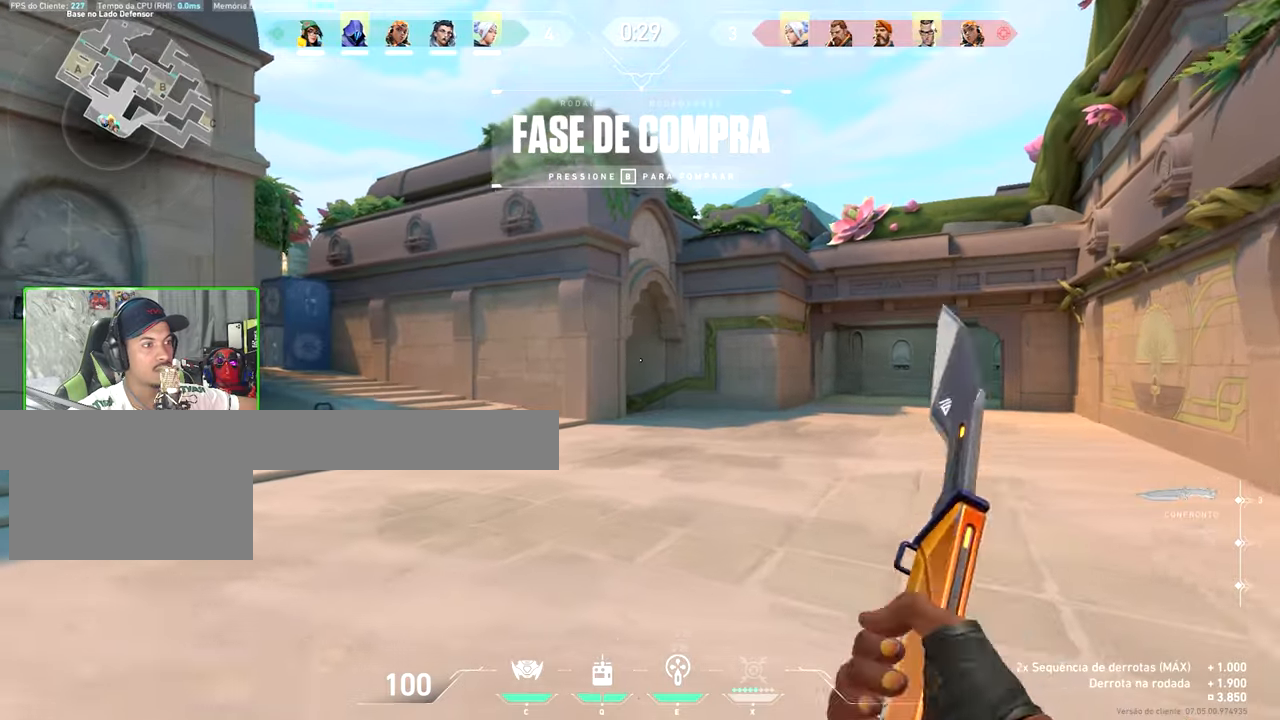
{"keys": ["v", "w"], "mouse": [], "mouse_move": "left", "events": [[367, "a", "down"], [500, "a", "up"]]}
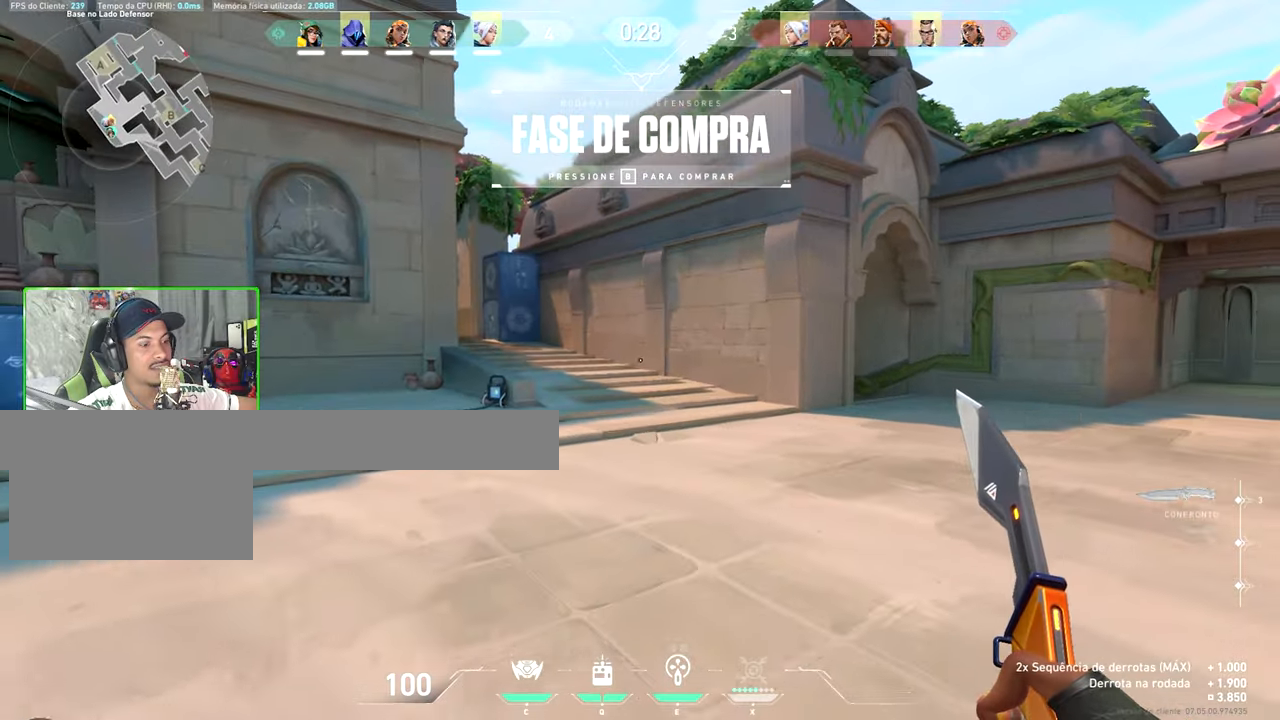
{"keys": ["v", "w"], "mouse": [], "mouse_move": "still", "events": []}
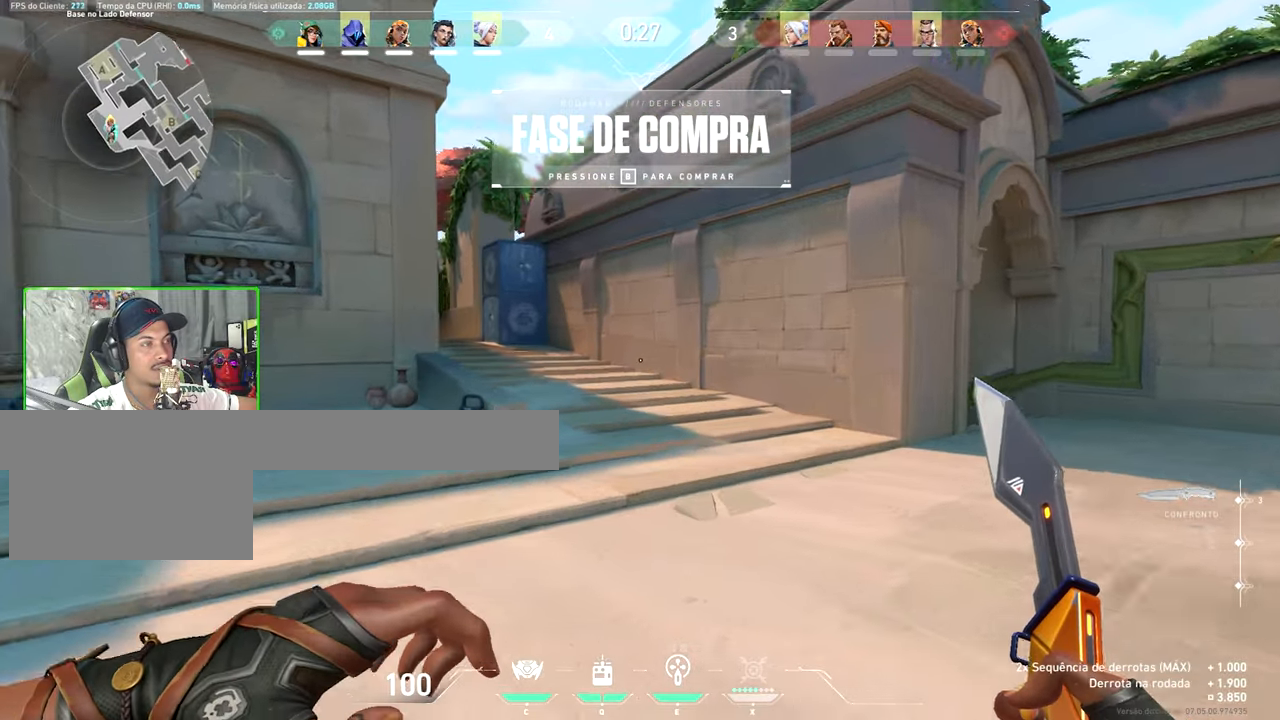
{"keys": ["tab", "w"], "mouse": [], "mouse_move": "left", "events": [[350, "mouse_left", "down"], [350, "v", "up"], [433, "mouse_left", "up"], [483, "tab", "down"]]}
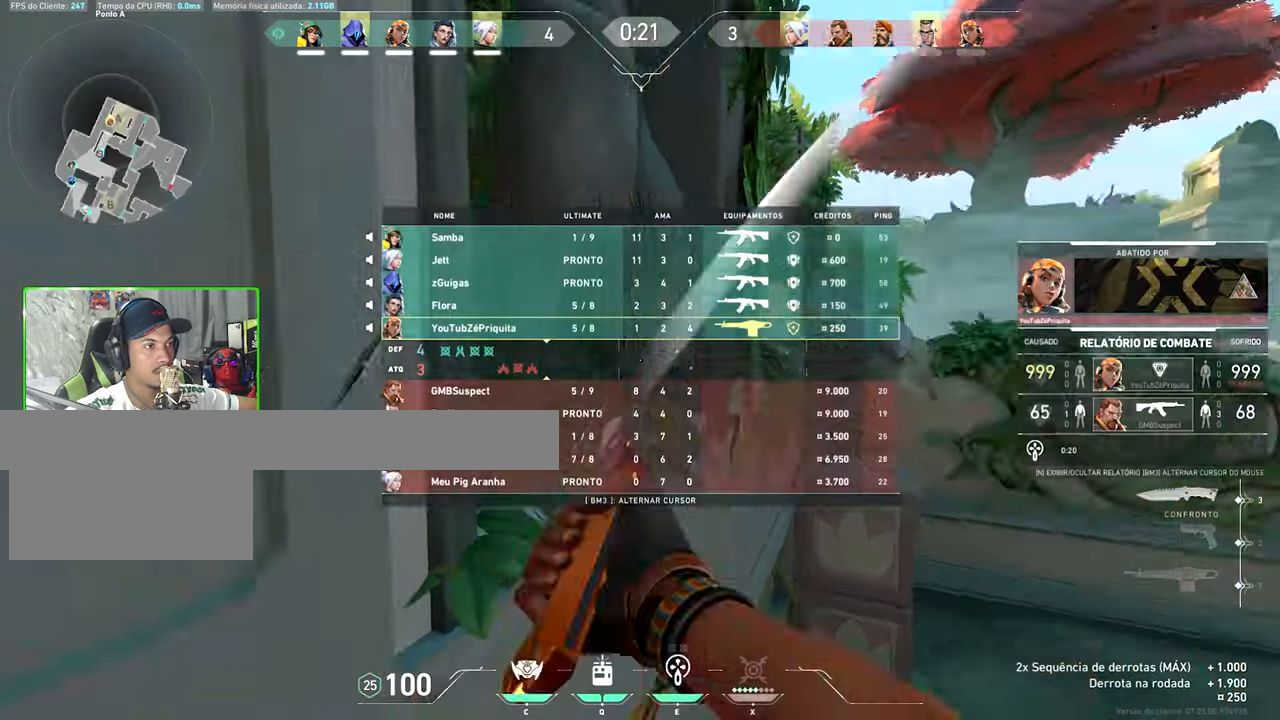
{"keys": ["d", "space", "w"], "mouse": [], "mouse_move": "still", "events": [[67, "tab", "up"], [450, "d", "down"], [450, "space", "down"]]}
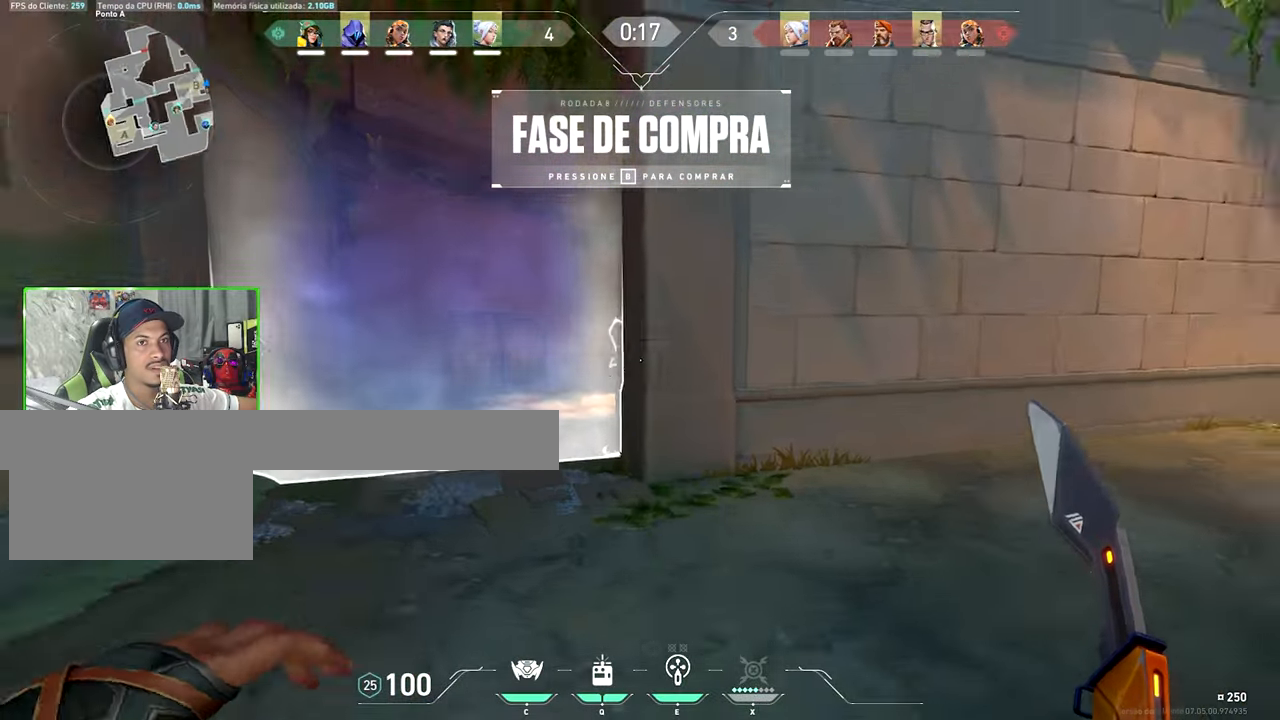
{"keys": ["w"], "mouse": [], "mouse_move": "still", "events": [[50, "space", "up"], [467, "d", "up"]]}
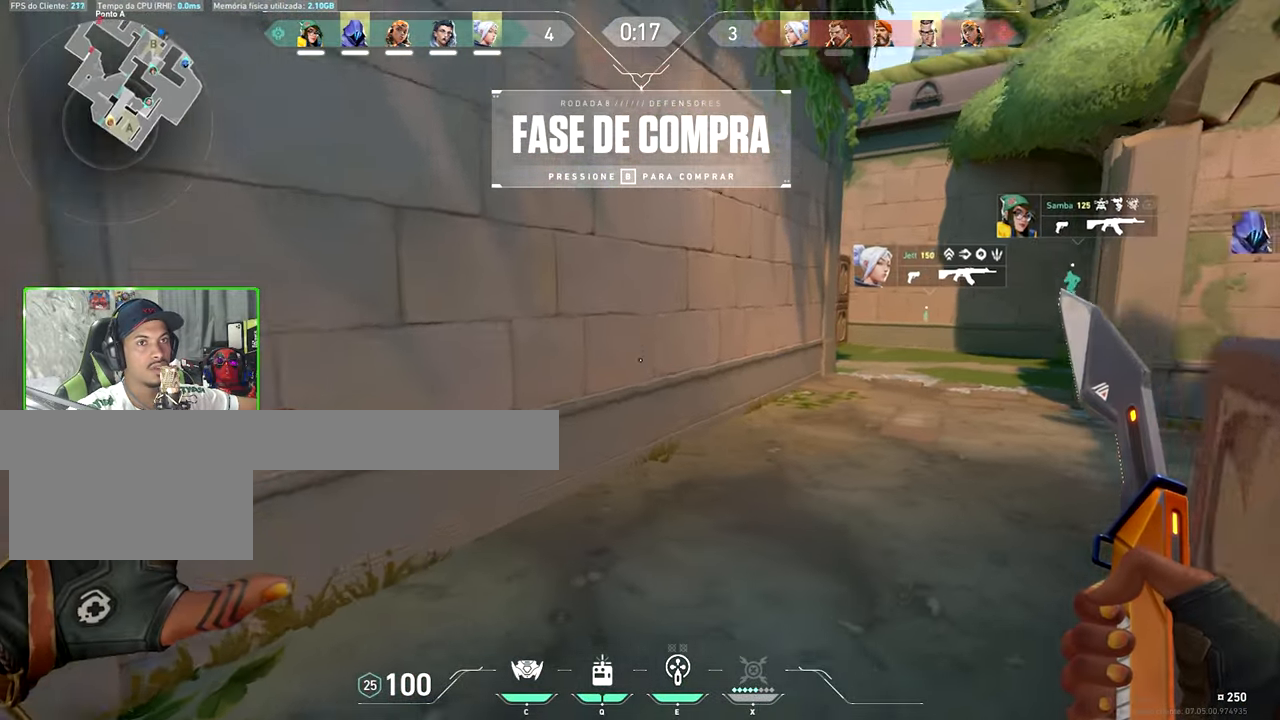
{"keys": ["w"], "mouse": [], "mouse_move": "left", "events": [[100, "a", "down"], [150, "space", "down"], [250, "mouse_left", "down"], [300, "space", "up"], [383, "a", "up"], [383, "mouse_left", "up"]]}
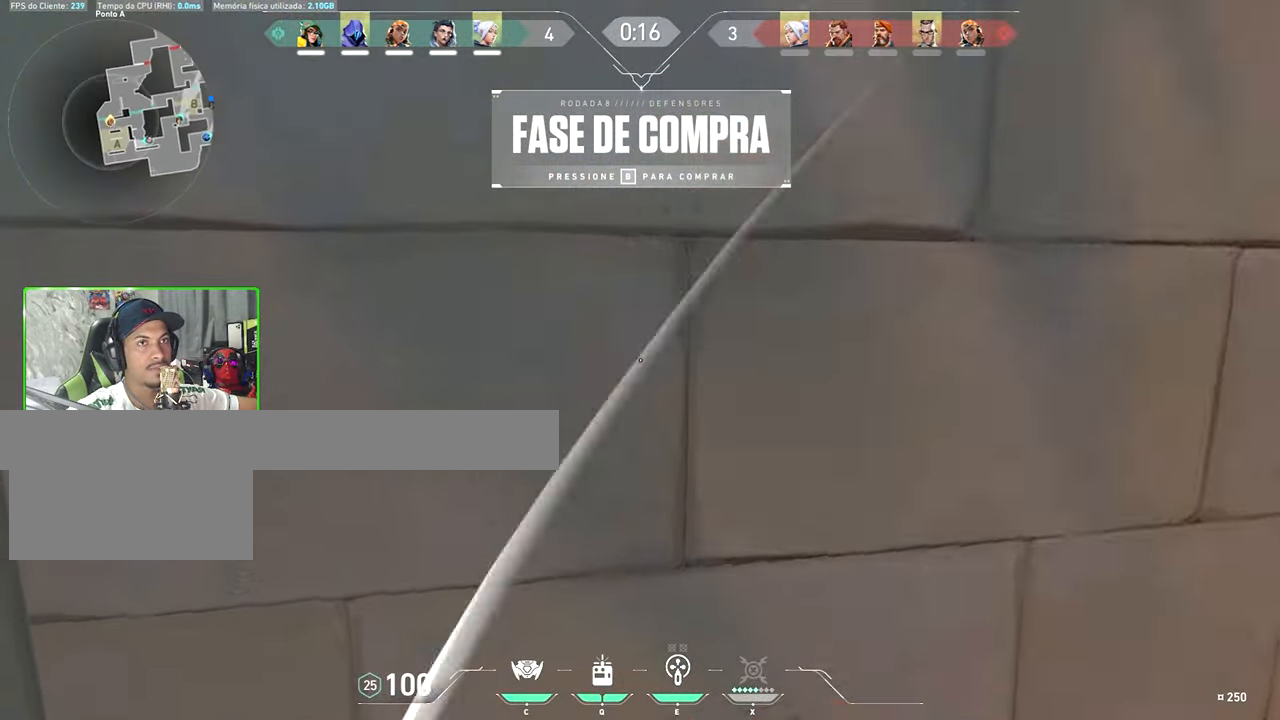
{"keys": ["v", "w"], "mouse": [], "mouse_move": "left", "events": [[33, "tab", "down"], [467, "tab", "up"], [467, "v", "down"]]}
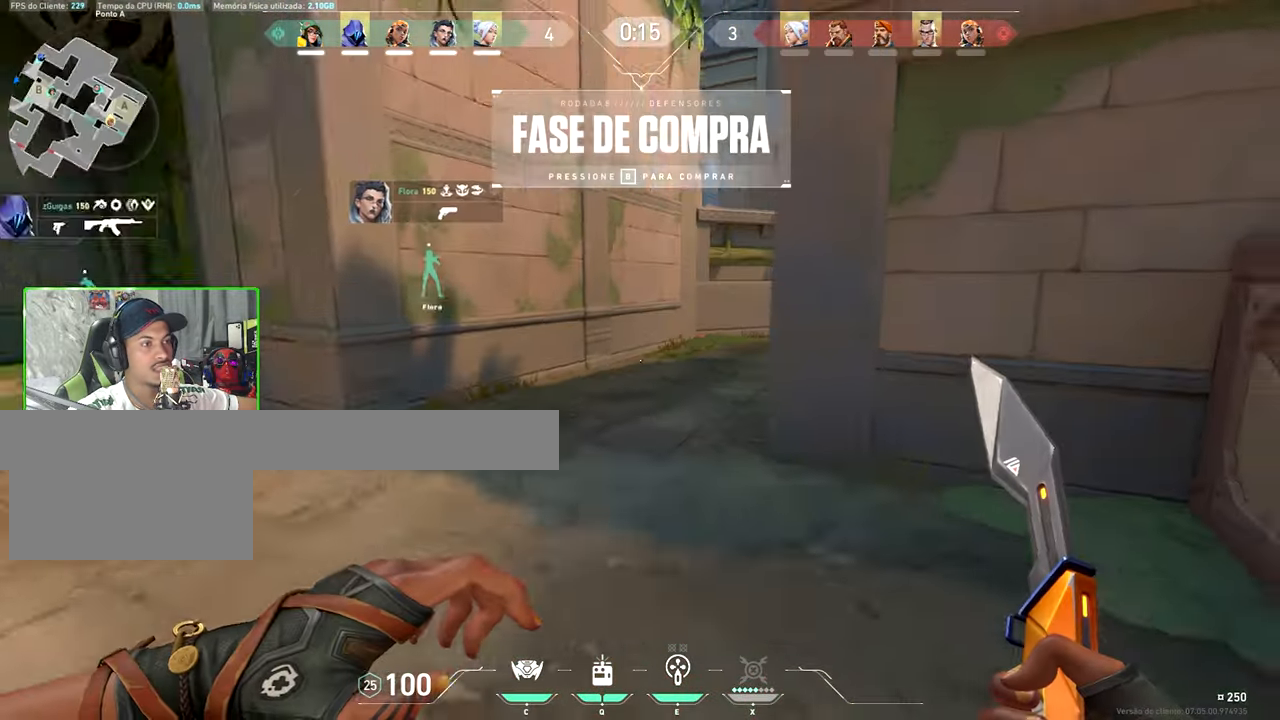
{"keys": ["v", "w"], "mouse": [], "mouse_move": "still", "events": []}
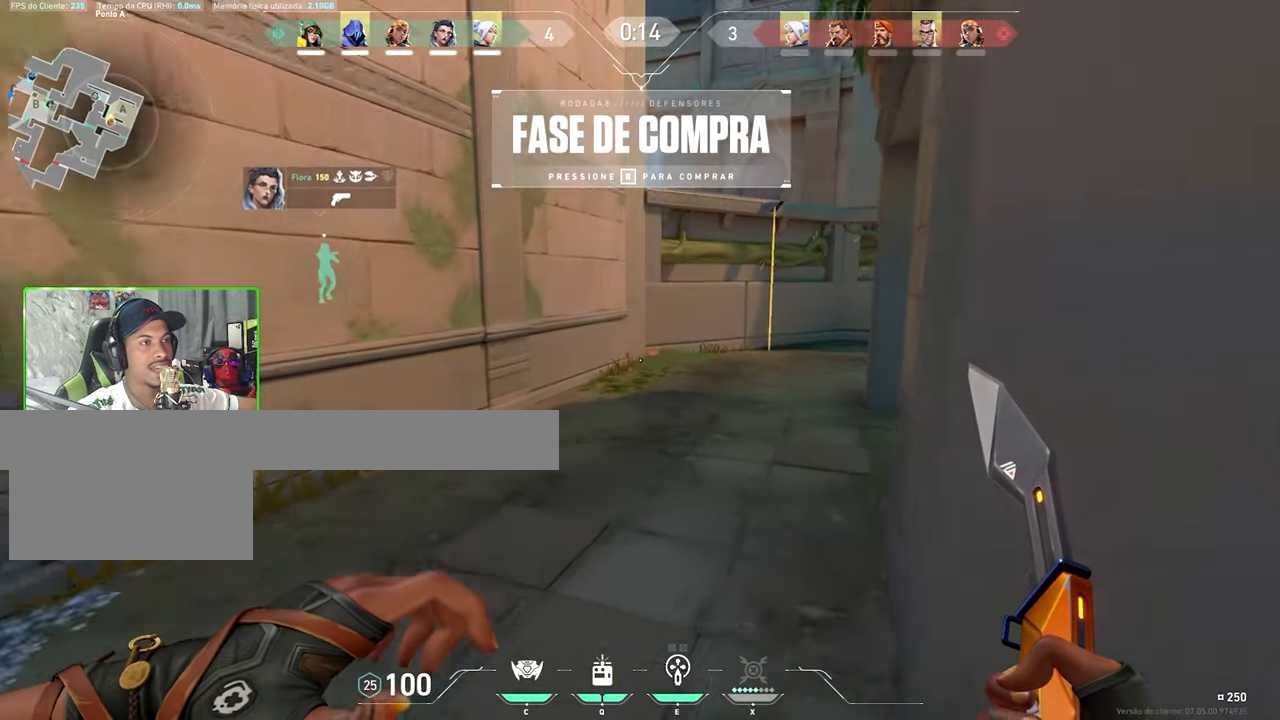
{"keys": ["v", "w"], "mouse": [], "mouse_move": "left", "events": [[83, "space", "down"], [233, "space", "up"]]}
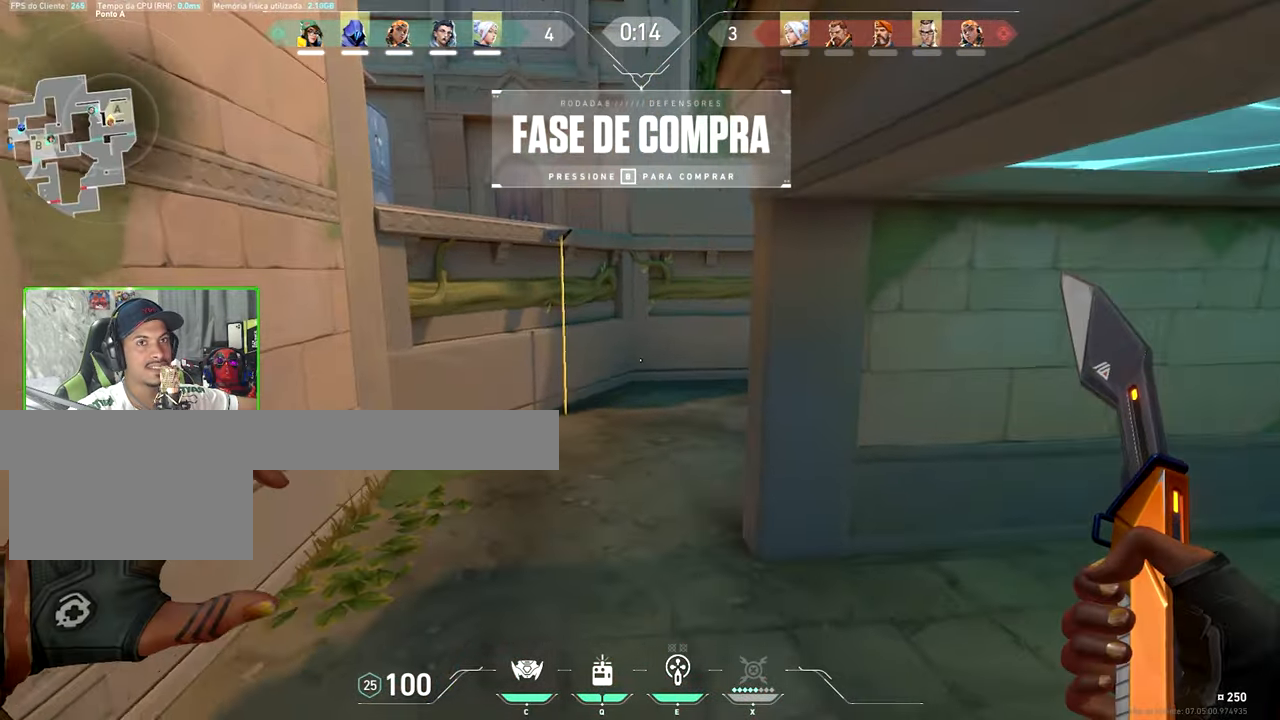
{"keys": ["v", "w"], "mouse": [], "mouse_move": "still", "events": [[300, "space", "down"], [450, "space", "up"]]}
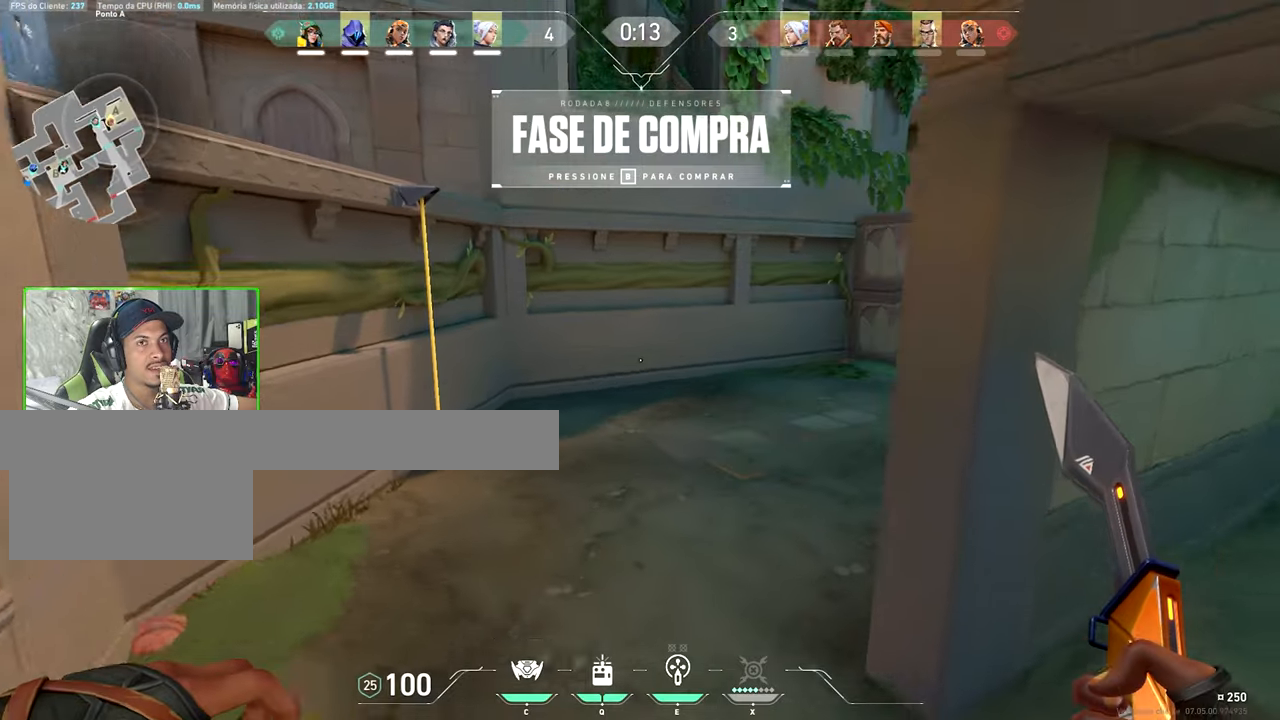
{"keys": ["v", "w"], "mouse": [], "mouse_move": "up-left", "events": []}
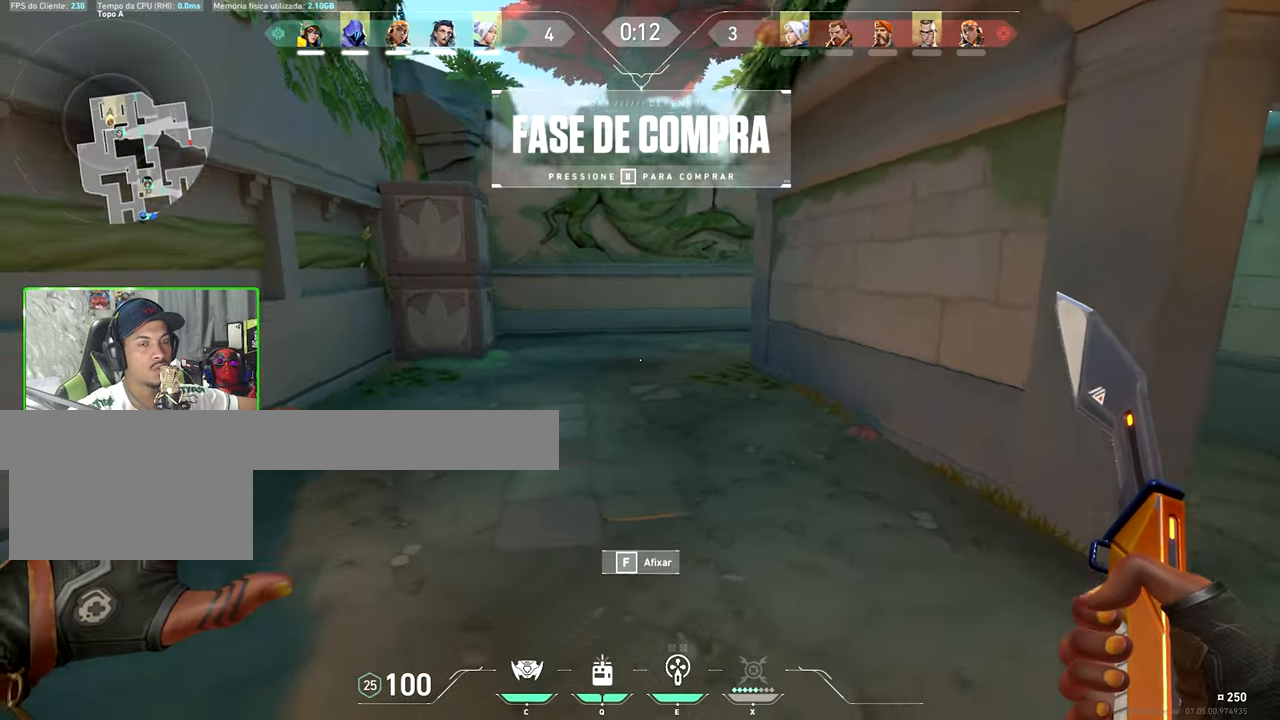
{"keys": ["v", "w"], "mouse": [], "mouse_move": "still", "events": []}